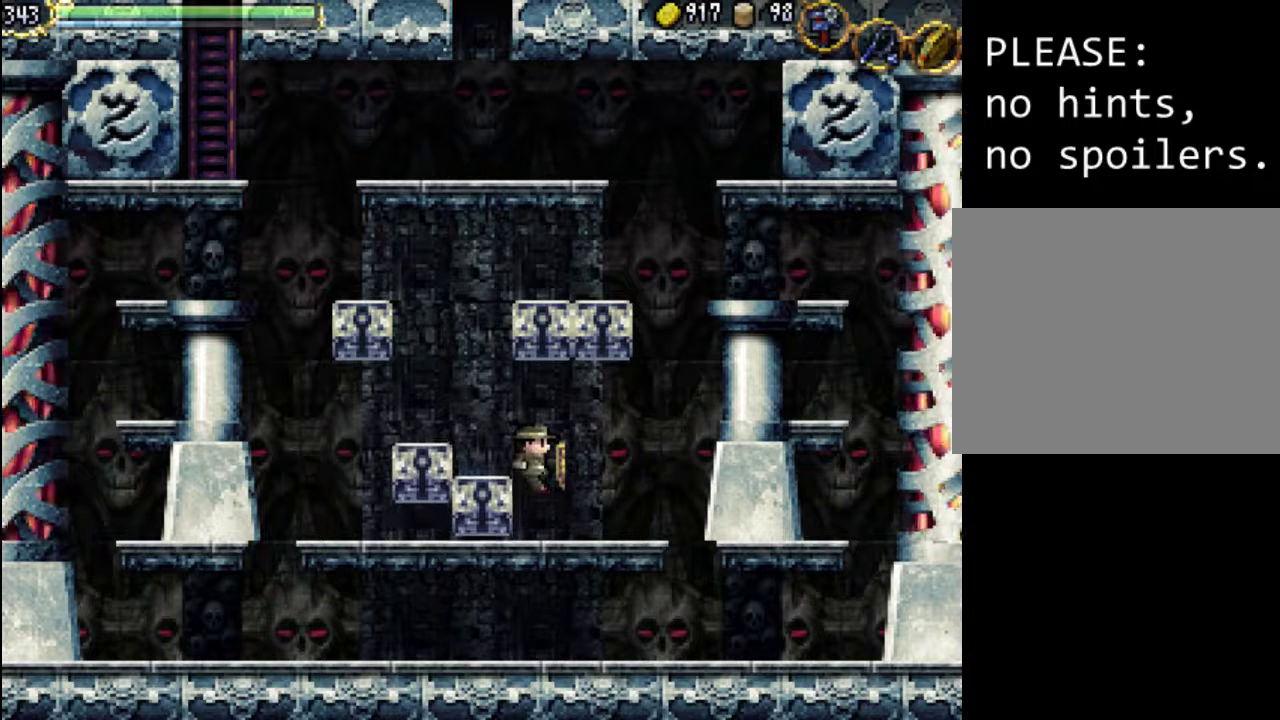
Gameplay with a controller (Xbox layout); each line is a JSON object with the inputs held at the frame after it. "events" lists button and stick changes between this image and that frame as [ms after this image, input, new state], when the widget could be followed in between. Not read: L3 R3 left_stick right_stick.
{"buttons": ["DPAD_LEFT"], "events": [[33, "Y", "up"], [300, "DPAD_LEFT", "down"]]}
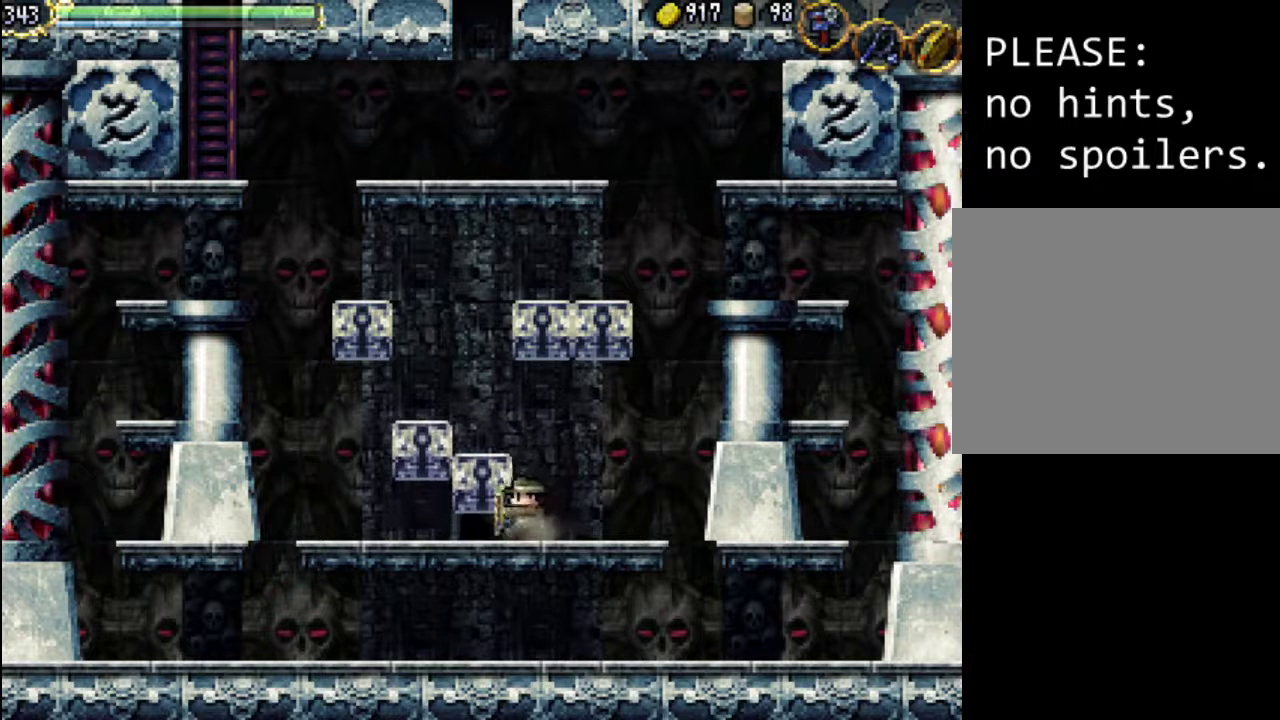
{"buttons": ["DPAD_LEFT"], "events": []}
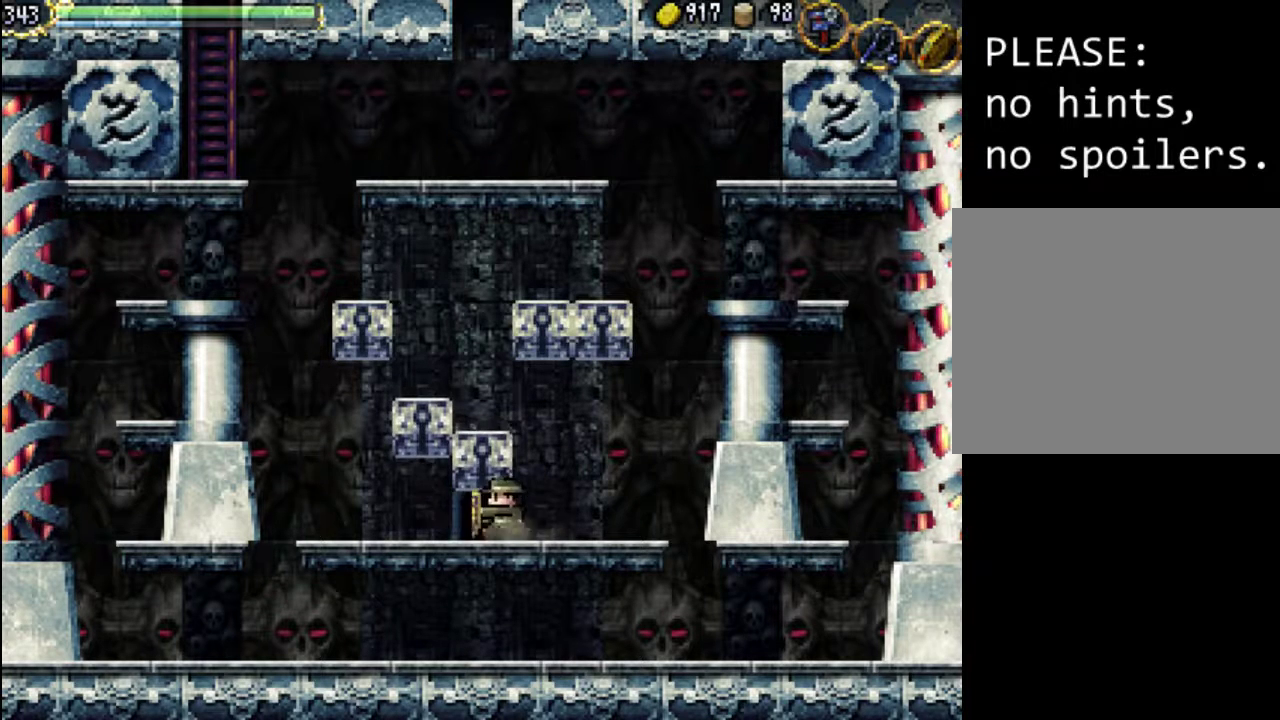
{"buttons": [], "events": [[167, "DPAD_UP", "down"], [200, "DPAD_LEFT", "up"], [467, "DPAD_UP", "up"]]}
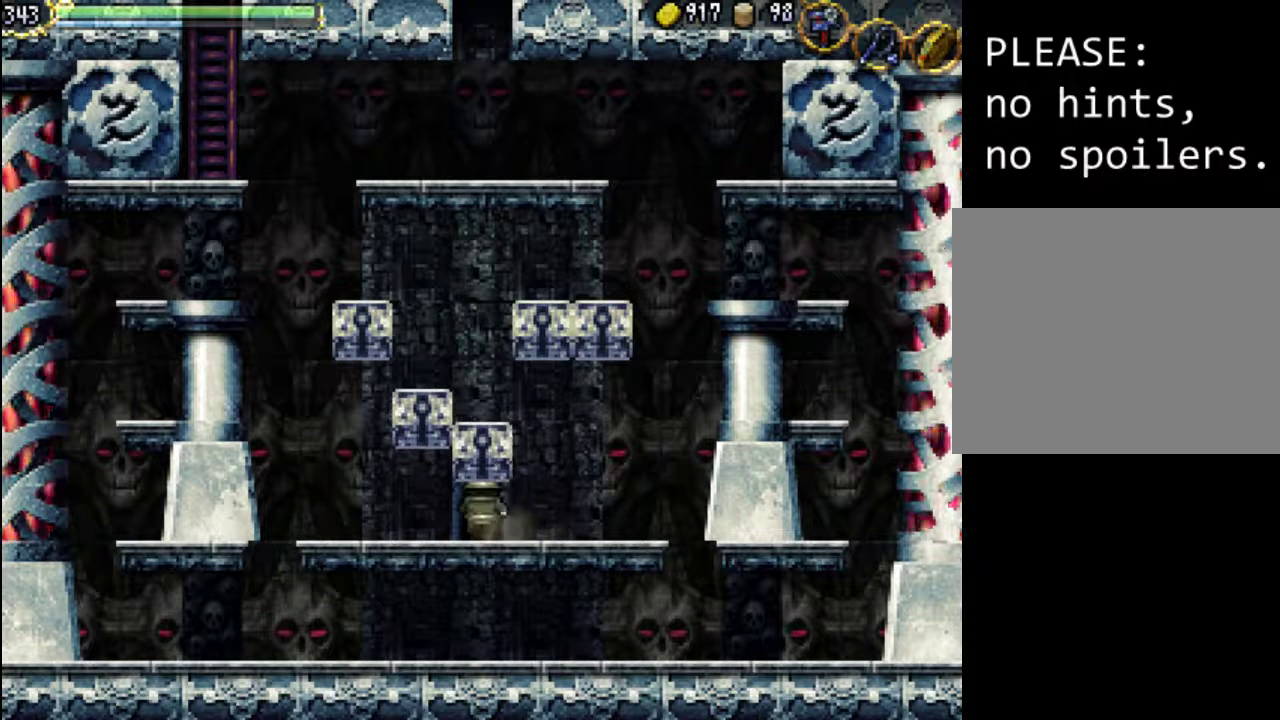
{"buttons": [], "events": []}
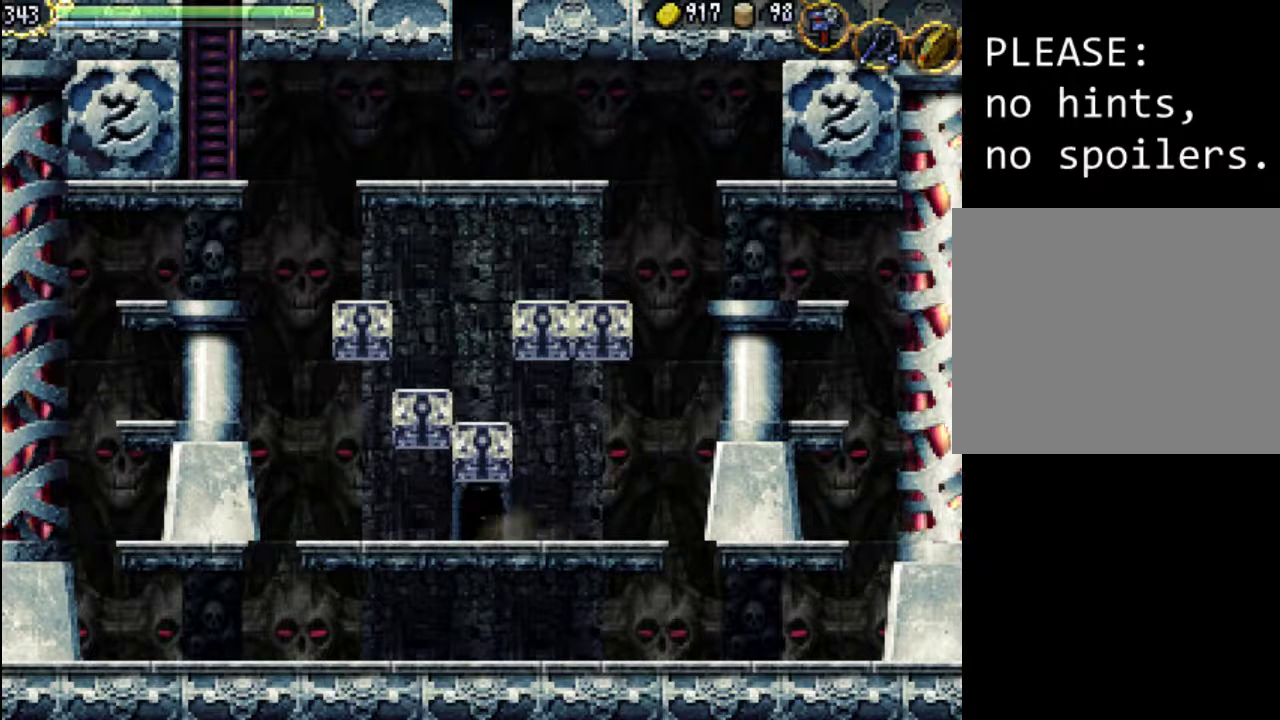
{"buttons": [], "events": []}
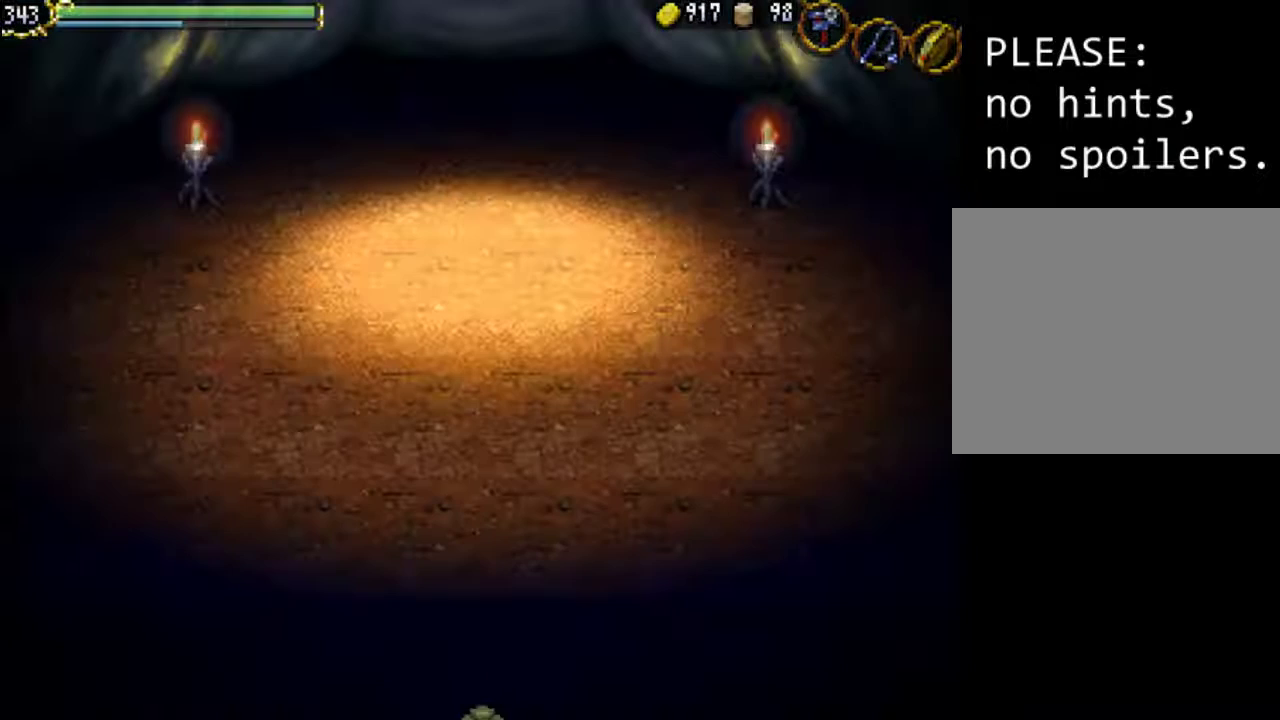
{"buttons": ["DPAD_DOWN"], "events": [[433, "DPAD_DOWN", "down"]]}
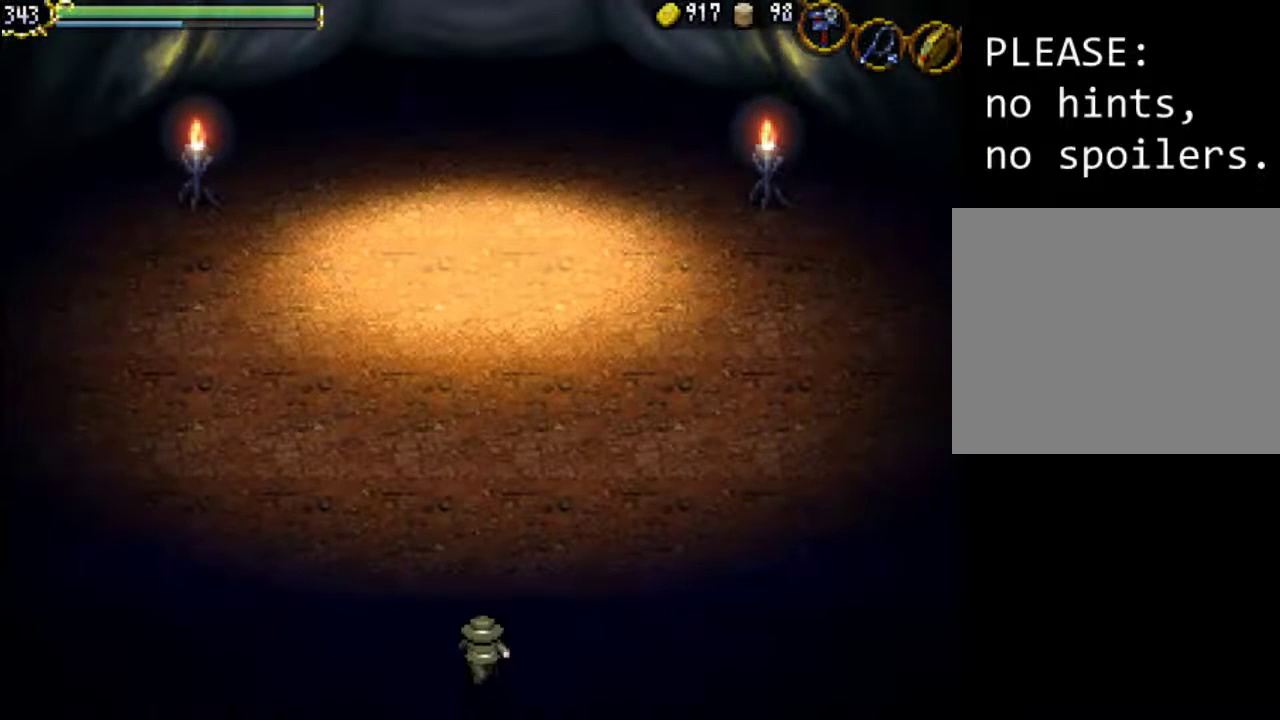
{"buttons": ["DPAD_DOWN"], "events": [[100, "DPAD_DOWN", "up"], [200, "DPAD_DOWN", "down"], [267, "DPAD_DOWN", "up"], [400, "DPAD_DOWN", "down"]]}
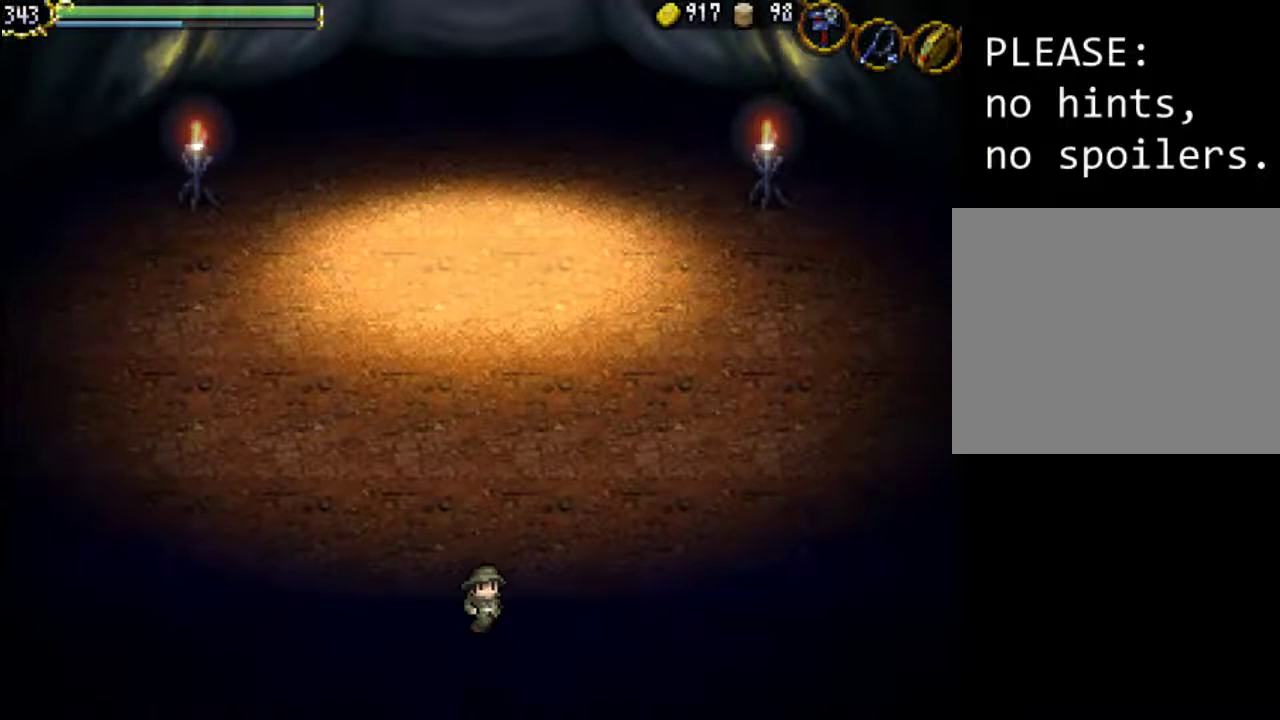
{"buttons": [], "events": [[67, "DPAD_DOWN", "up"], [300, "DPAD_DOWN", "down"], [433, "DPAD_DOWN", "up"]]}
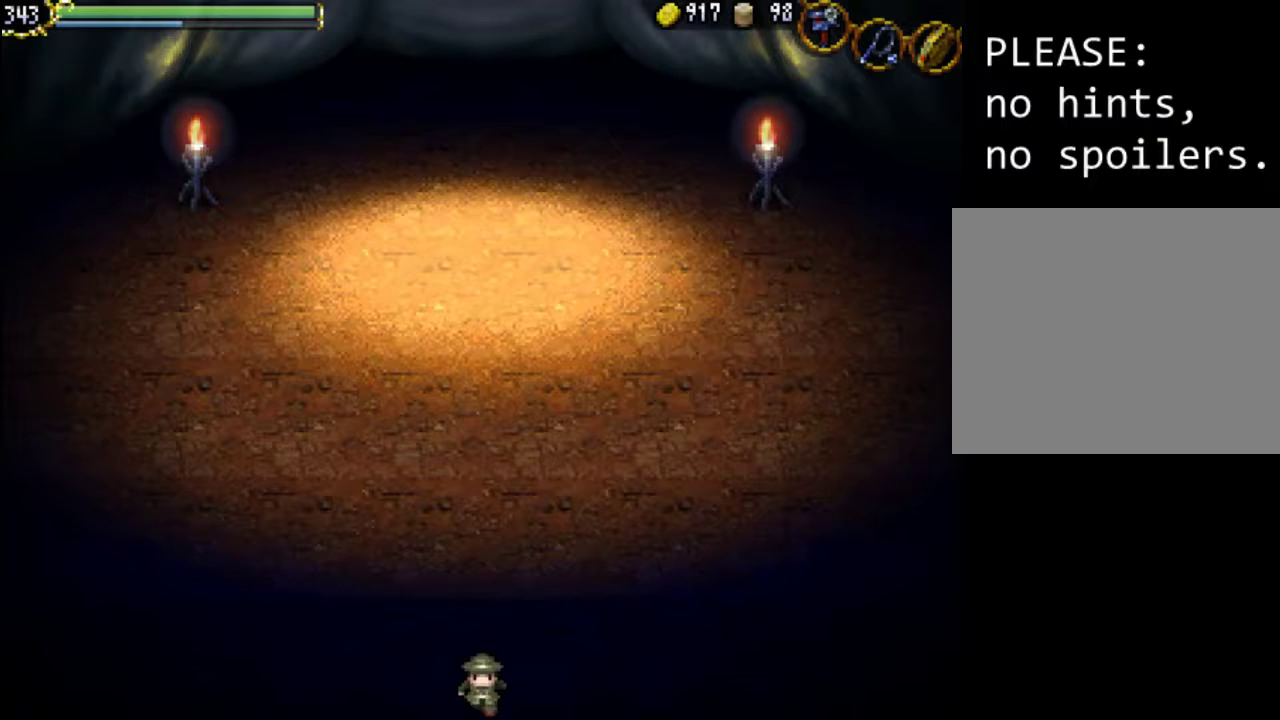
{"buttons": [], "events": []}
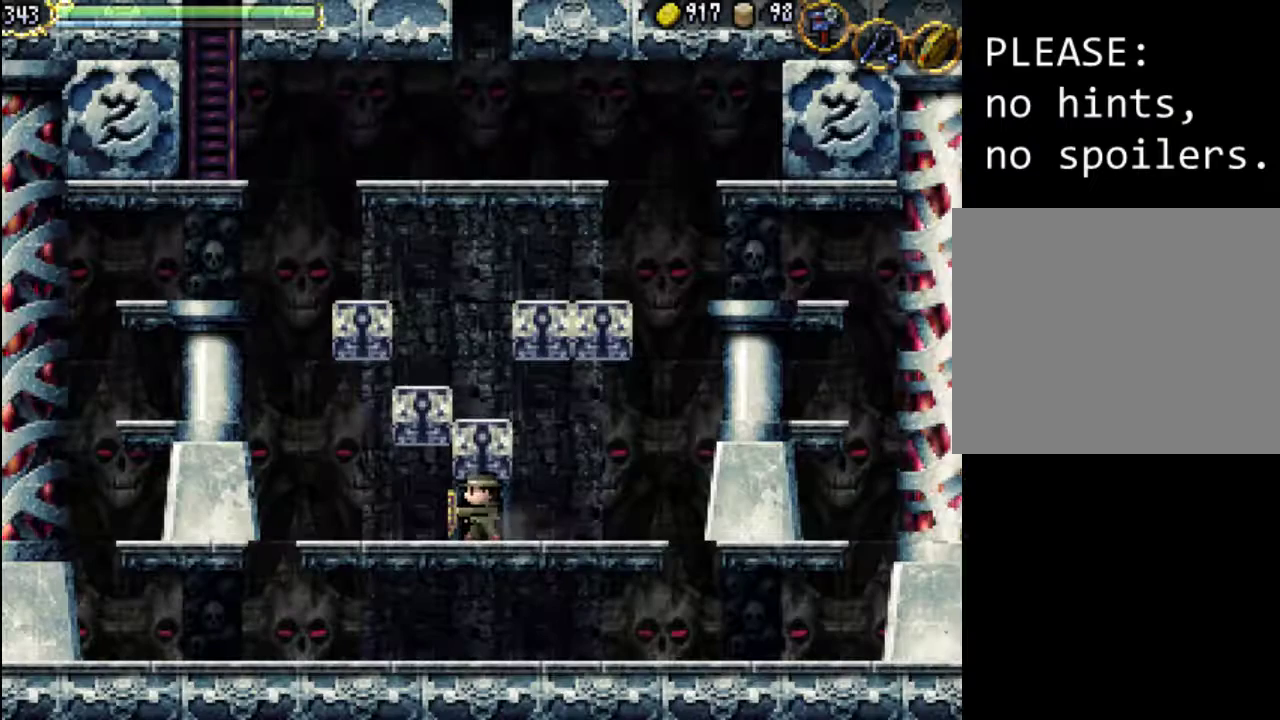
{"buttons": ["DPAD_LEFT"], "events": [[300, "DPAD_LEFT", "down"]]}
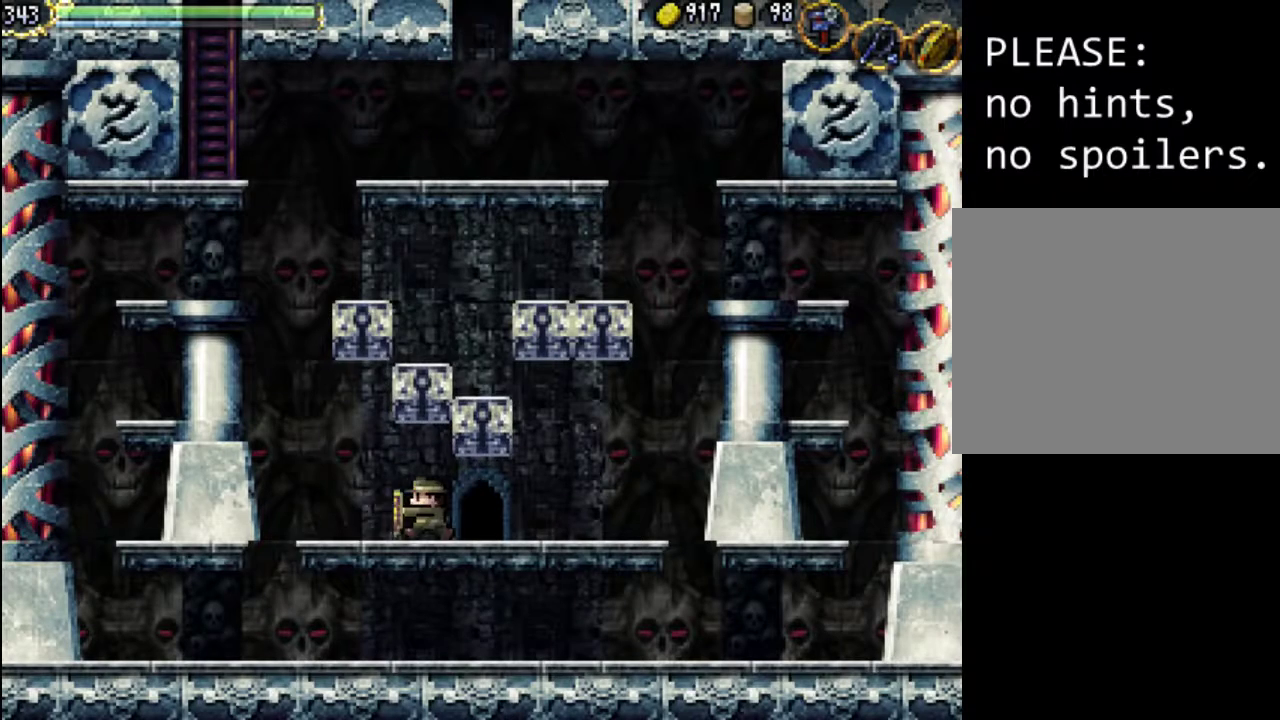
{"buttons": ["A", "DPAD_LEFT"], "events": [[233, "A", "down"]]}
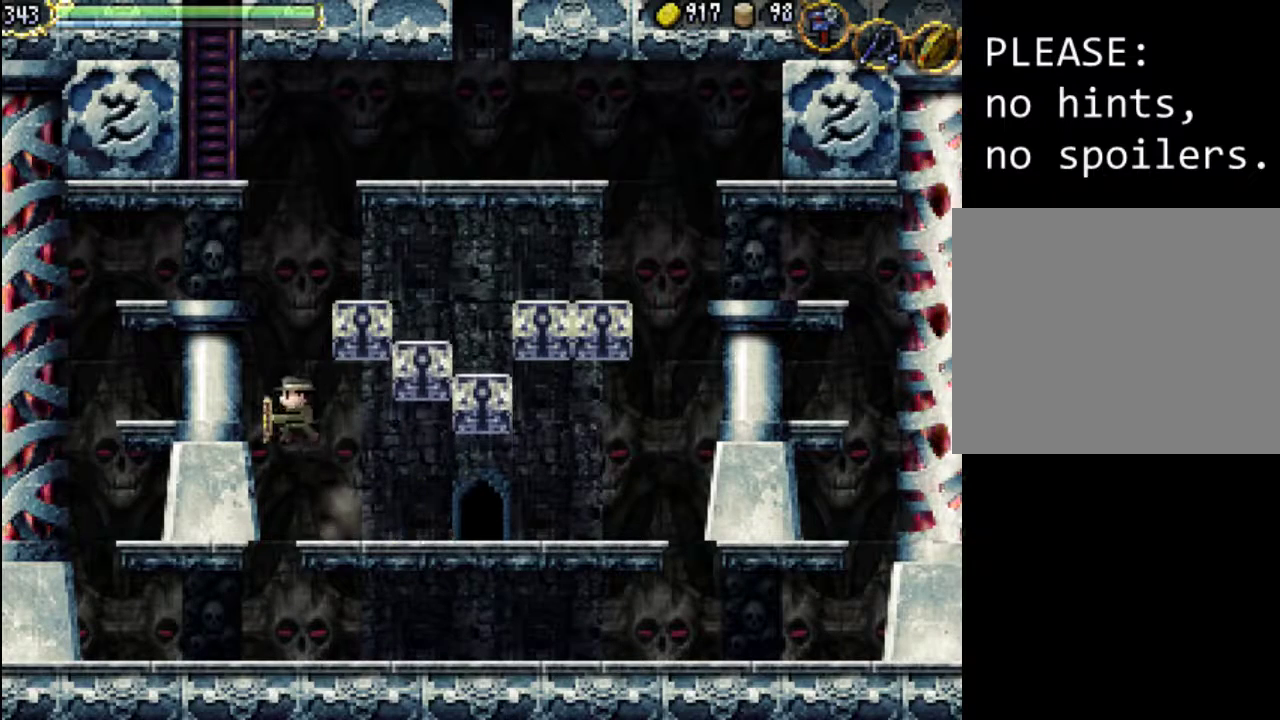
{"buttons": ["A", "DPAD_LEFT"], "events": [[267, "A", "up"], [367, "A", "down"]]}
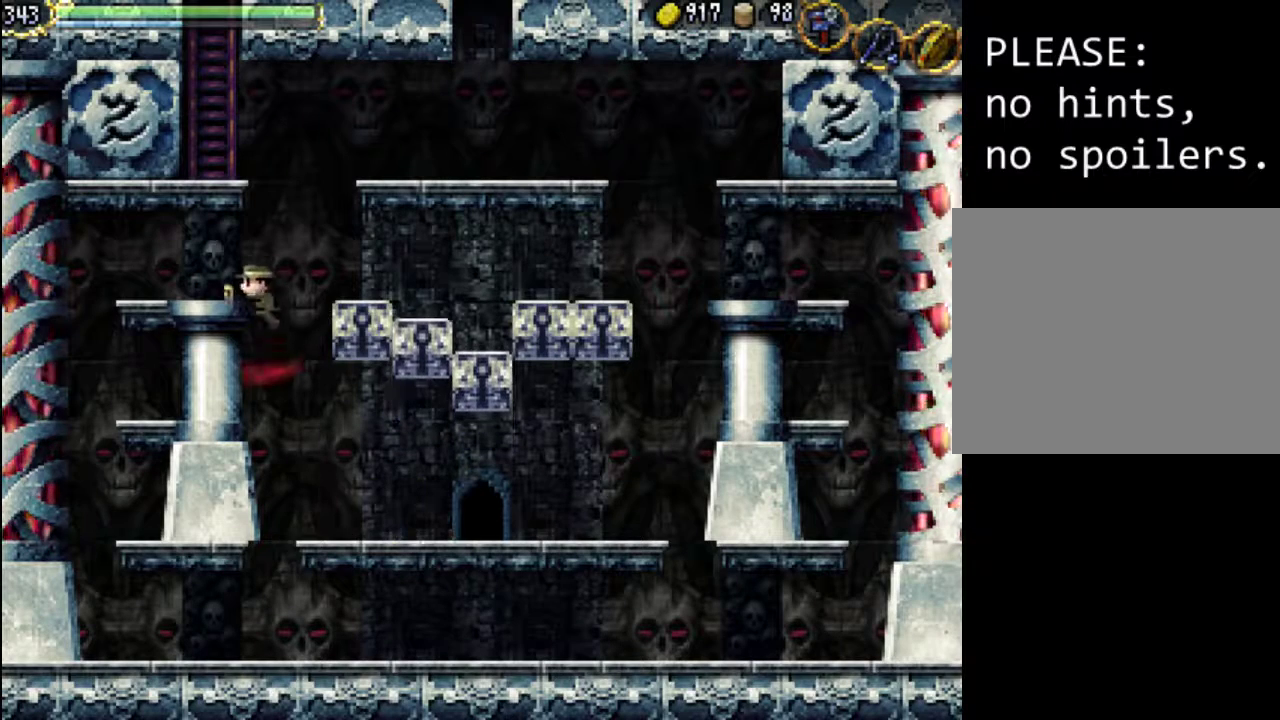
{"buttons": ["DPAD_LEFT"], "events": [[267, "A", "up"]]}
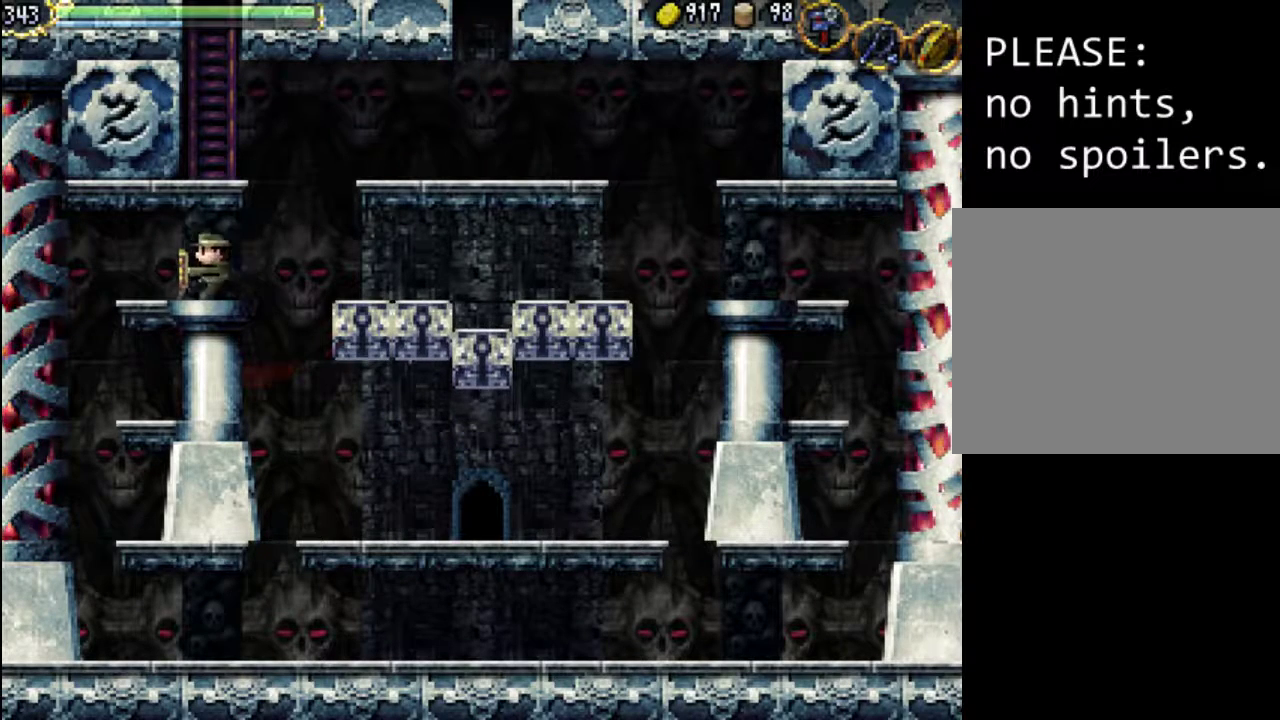
{"buttons": ["A", "DPAD_RIGHT"], "events": [[100, "DPAD_LEFT", "up"], [233, "DPAD_RIGHT", "down"], [433, "A", "down"]]}
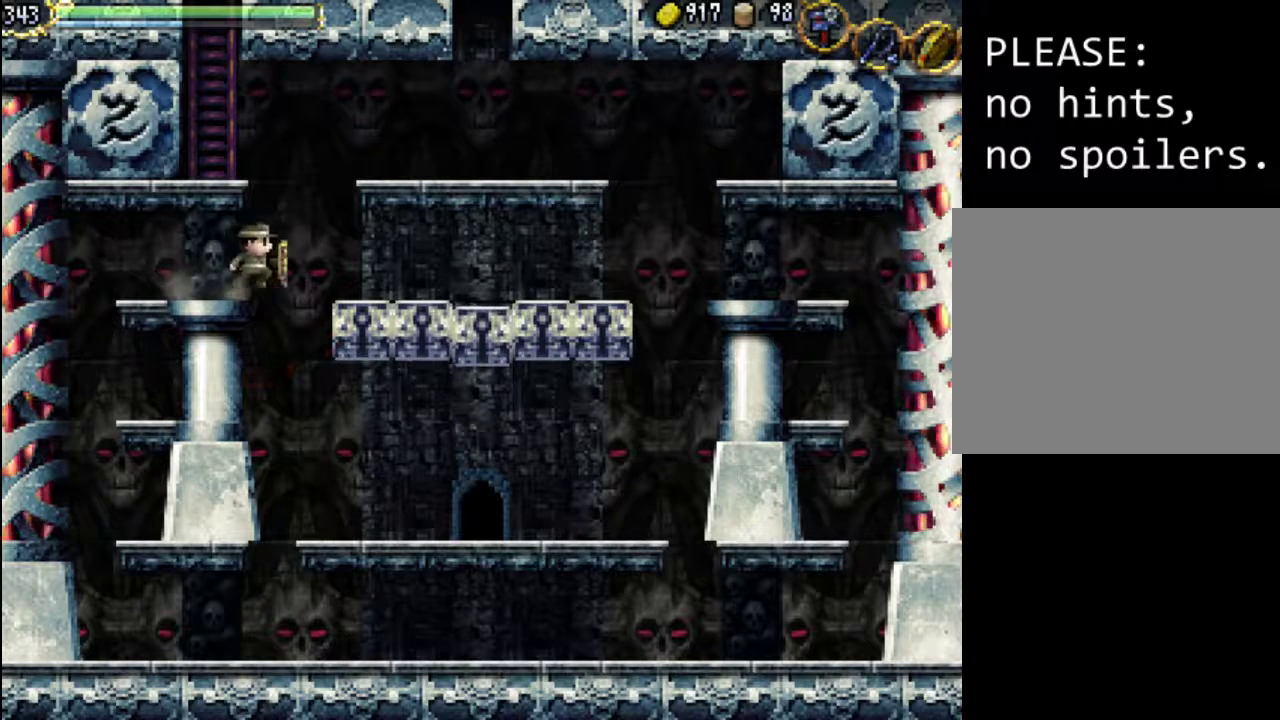
{"buttons": ["A", "DPAD_RIGHT"], "events": []}
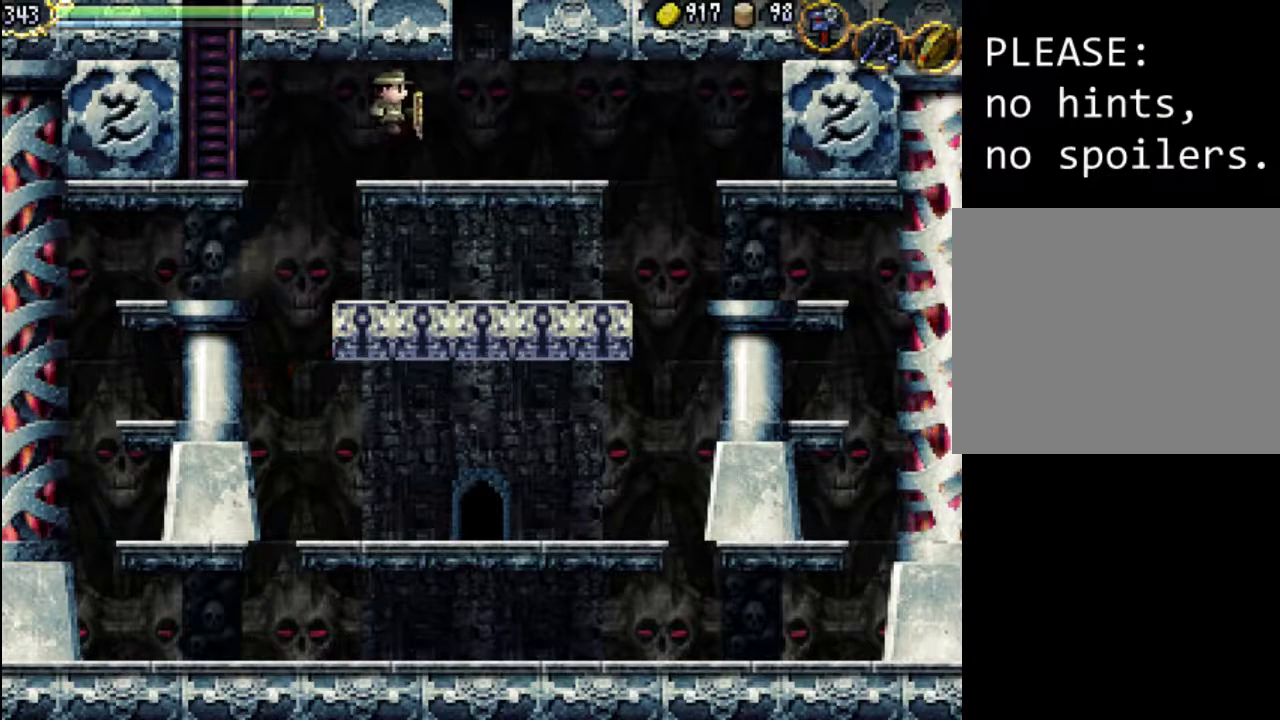
{"buttons": ["DPAD_RIGHT"], "events": [[67, "X", "down"], [133, "A", "up"], [367, "X", "up"]]}
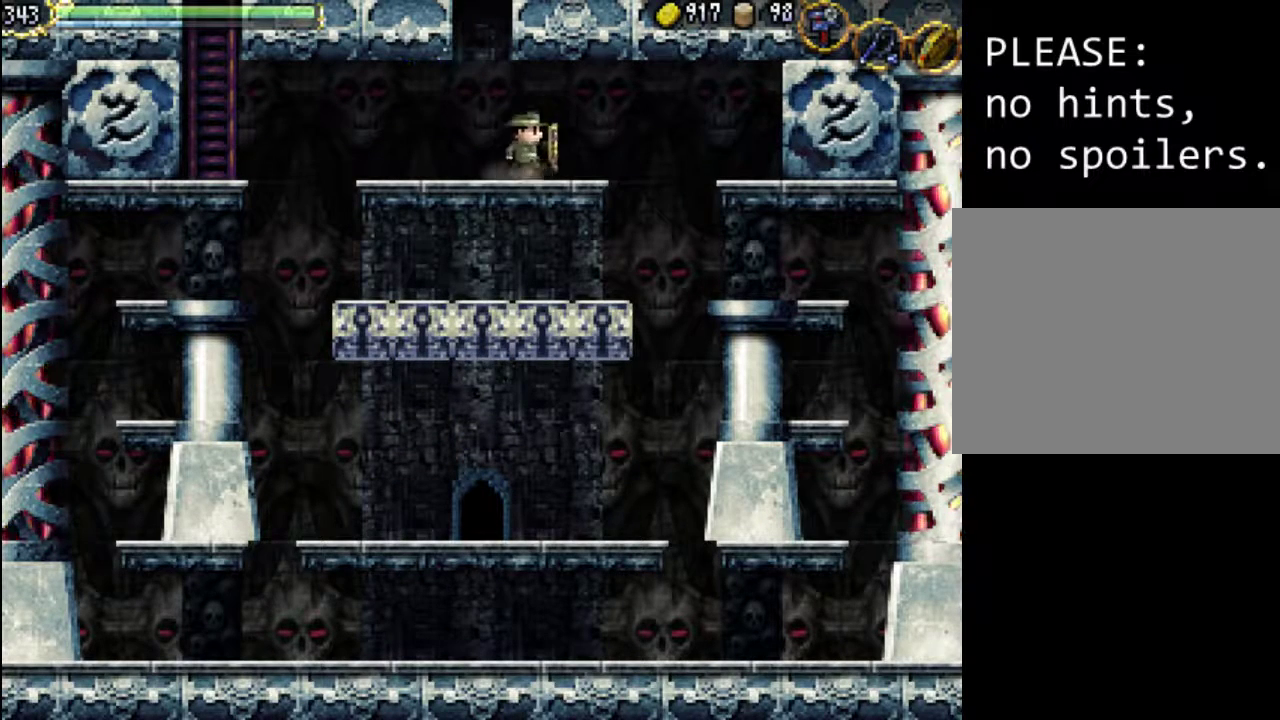
{"buttons": ["DPAD_RIGHT"], "events": [[133, "A", "down"], [267, "X", "down"], [367, "A", "up"], [467, "X", "up"]]}
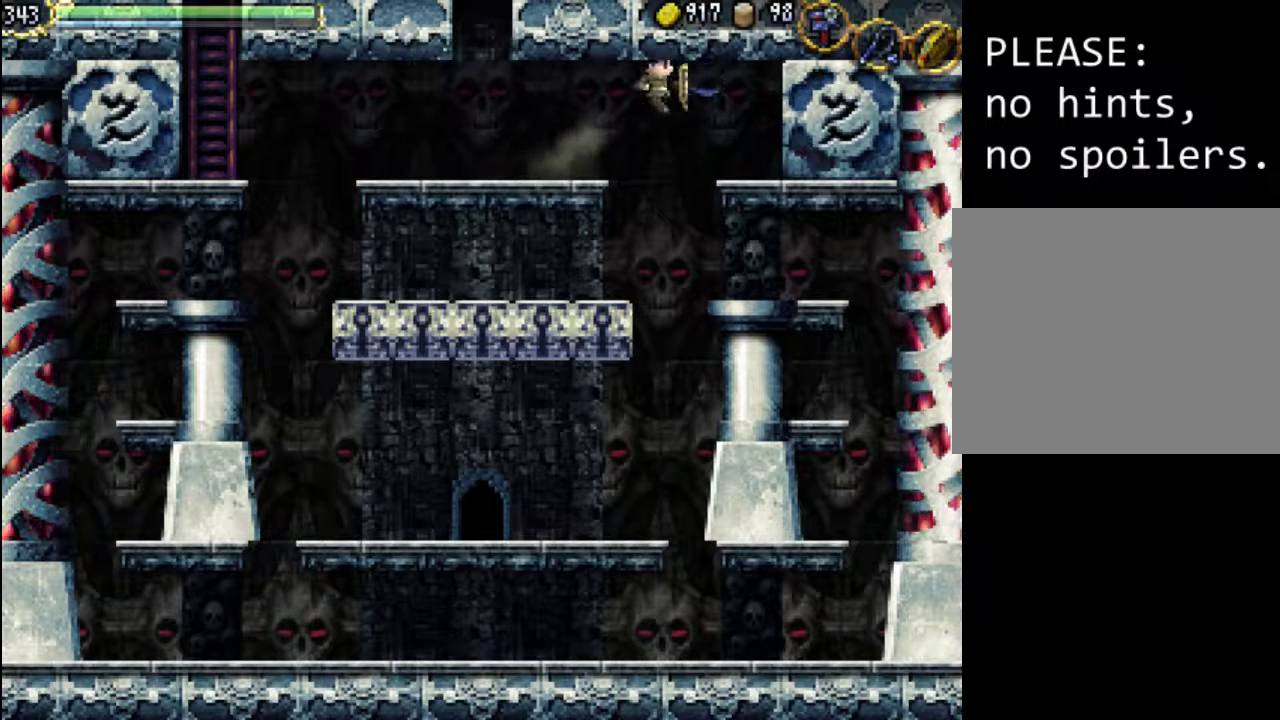
{"buttons": ["DPAD_RIGHT"], "events": [[33, "X", "down"], [133, "X", "up"], [200, "X", "down"], [333, "X", "up"]]}
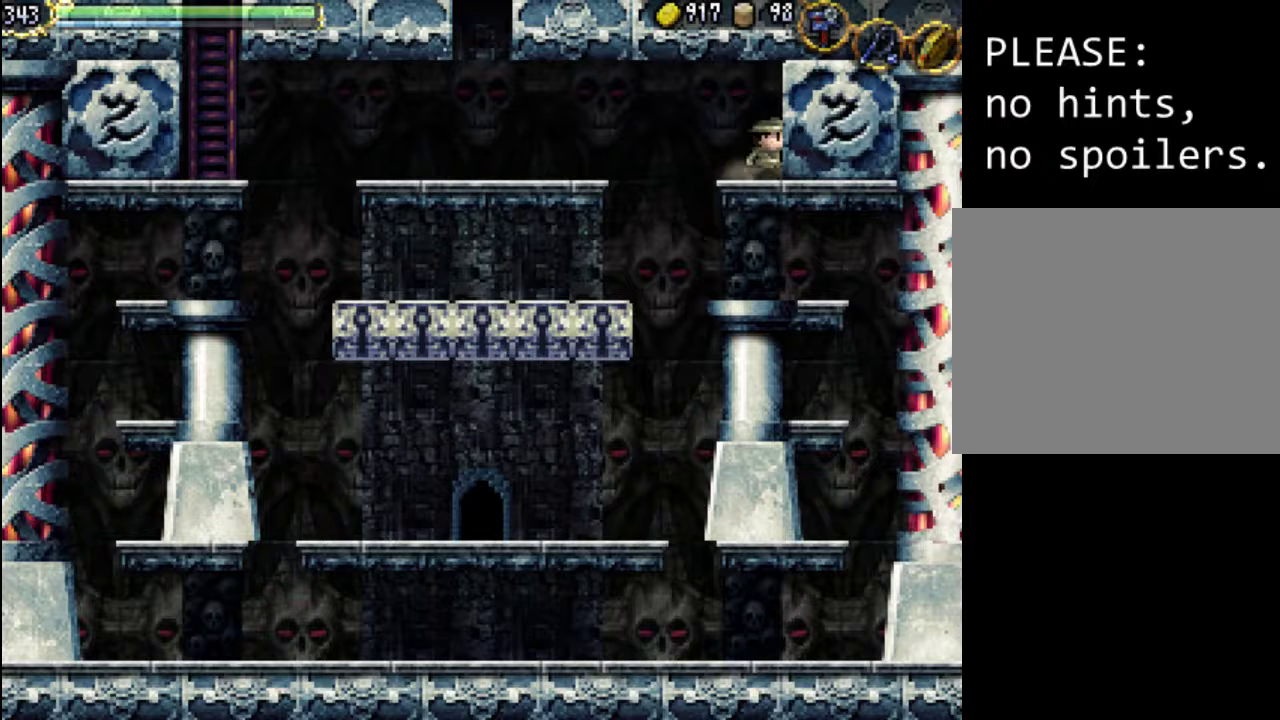
{"buttons": ["A", "X", "DPAD_LEFT"], "events": [[67, "A", "down"], [100, "X", "down"], [300, "A", "up"], [300, "X", "up"], [400, "DPAD_RIGHT", "up"], [400, "DPAD_UP", "down"], [433, "DPAD_LEFT", "down"], [433, "X", "down"], [467, "A", "down"], [467, "DPAD_UP", "up"]]}
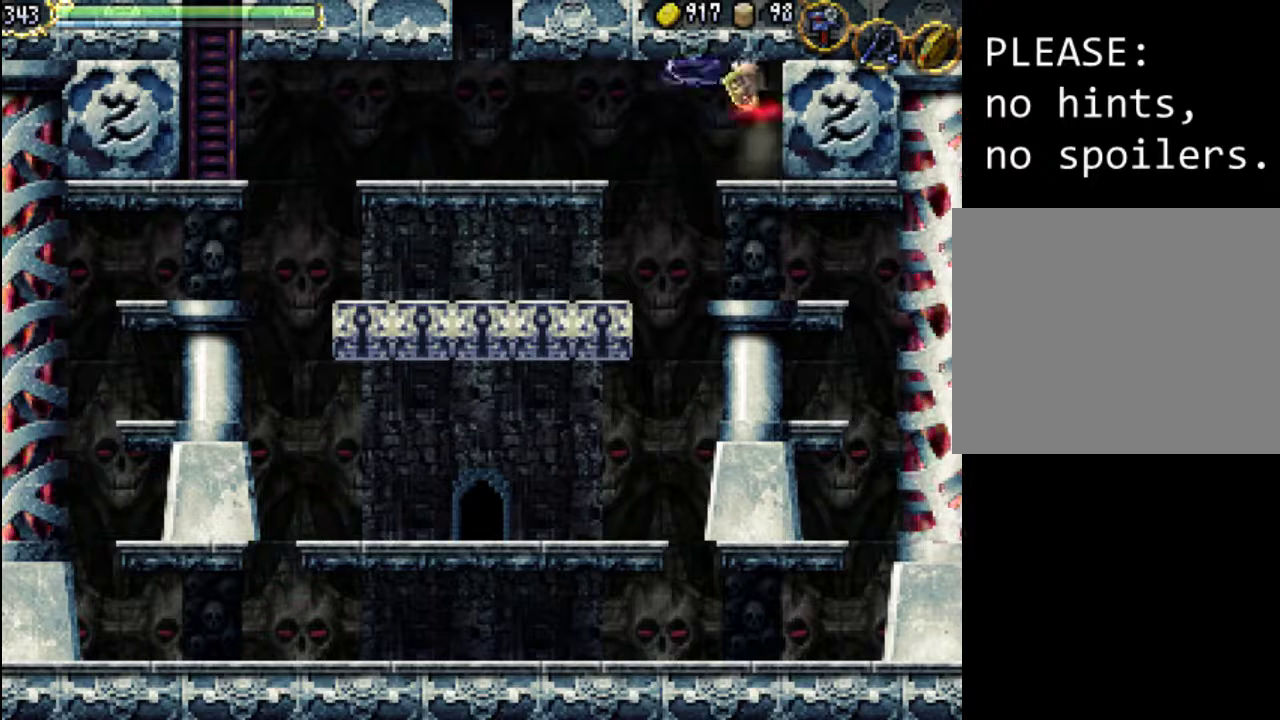
{"buttons": ["DPAD_RIGHT"], "events": [[67, "X", "up"], [200, "A", "up"], [233, "DPAD_LEFT", "up"], [333, "DPAD_RIGHT", "down"]]}
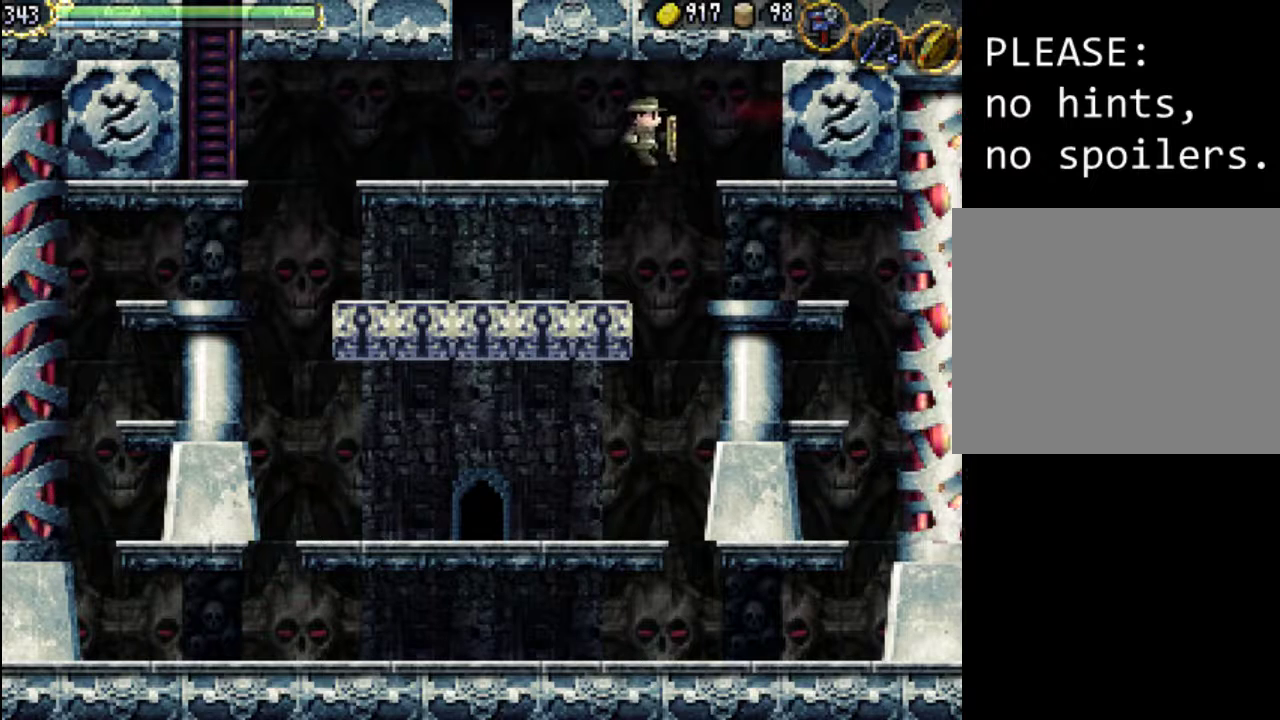
{"buttons": ["A", "DPAD_RIGHT"], "events": [[400, "A", "down"]]}
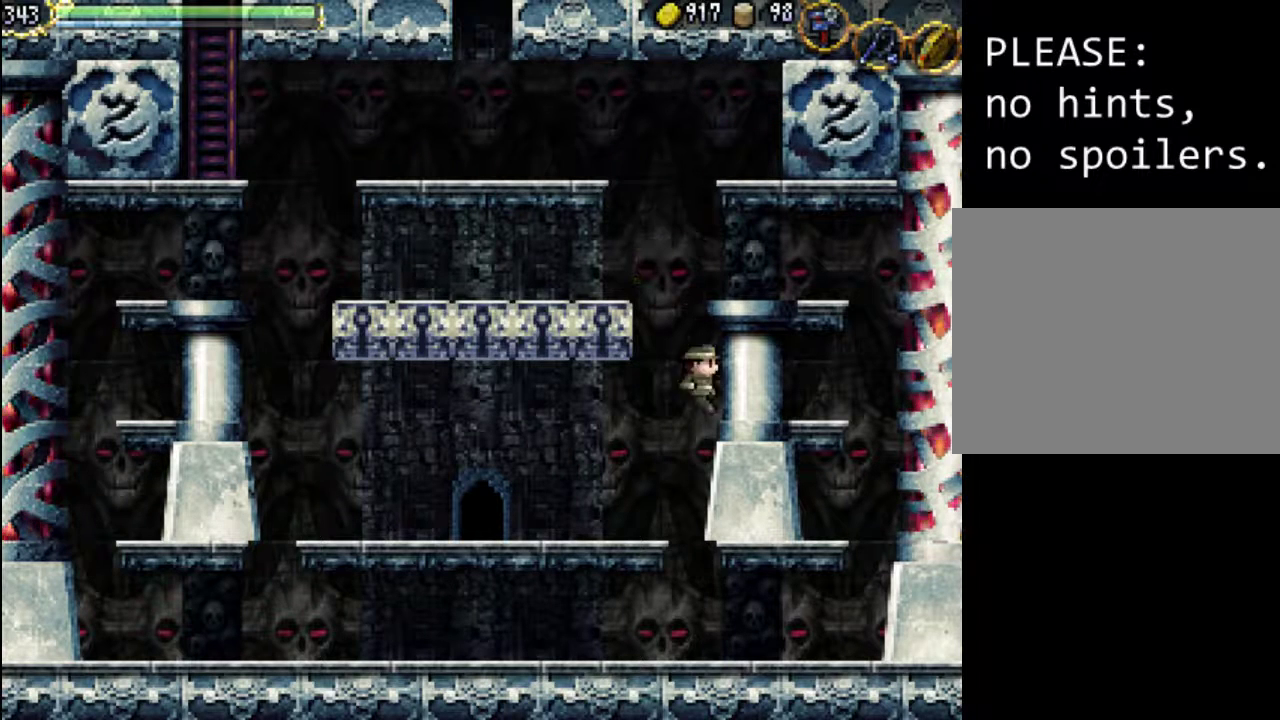
{"buttons": ["A", "DPAD_RIGHT"], "events": [[133, "A", "up"], [333, "A", "down"]]}
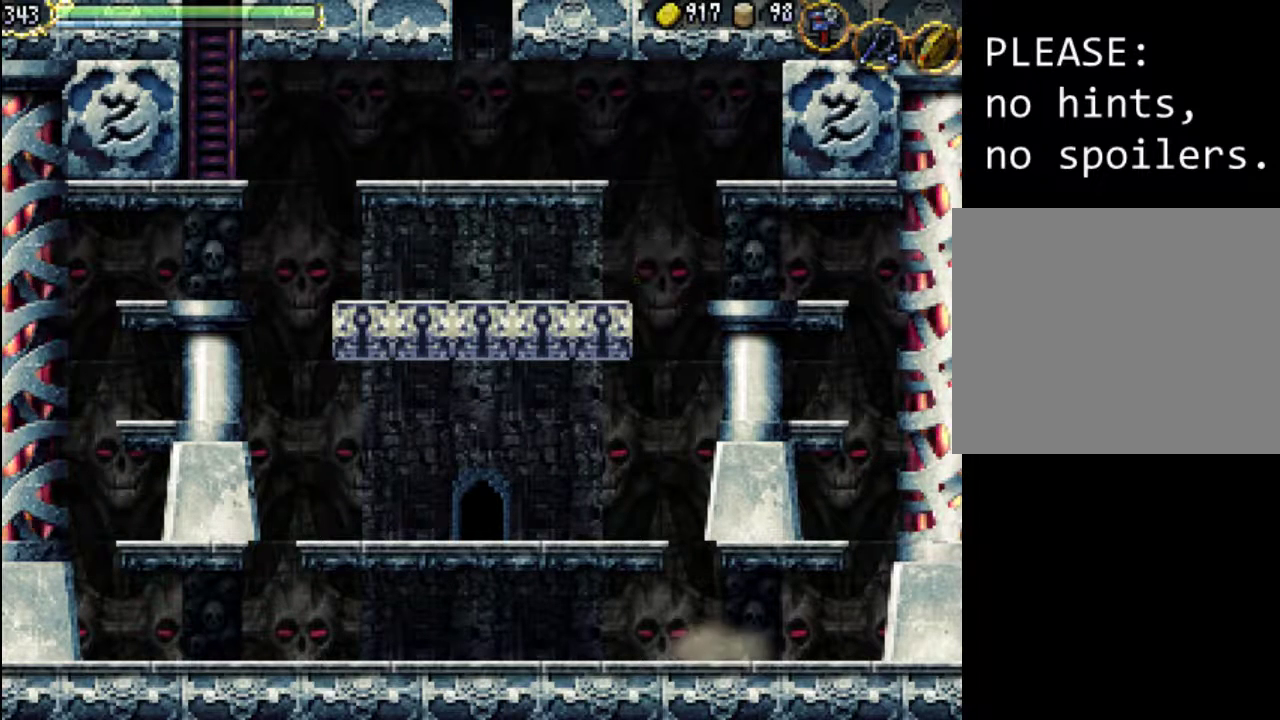
{"buttons": ["DPAD_RIGHT"], "events": [[67, "A", "up"]]}
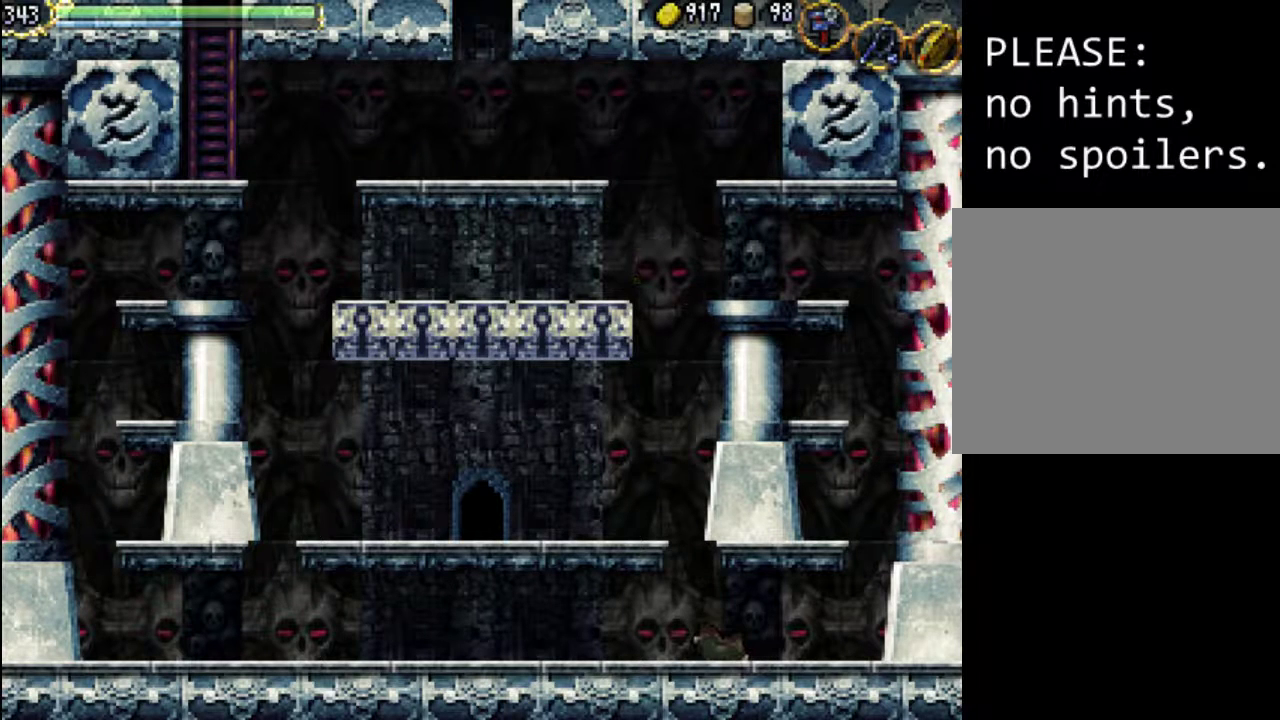
{"buttons": ["DPAD_RIGHT"], "events": []}
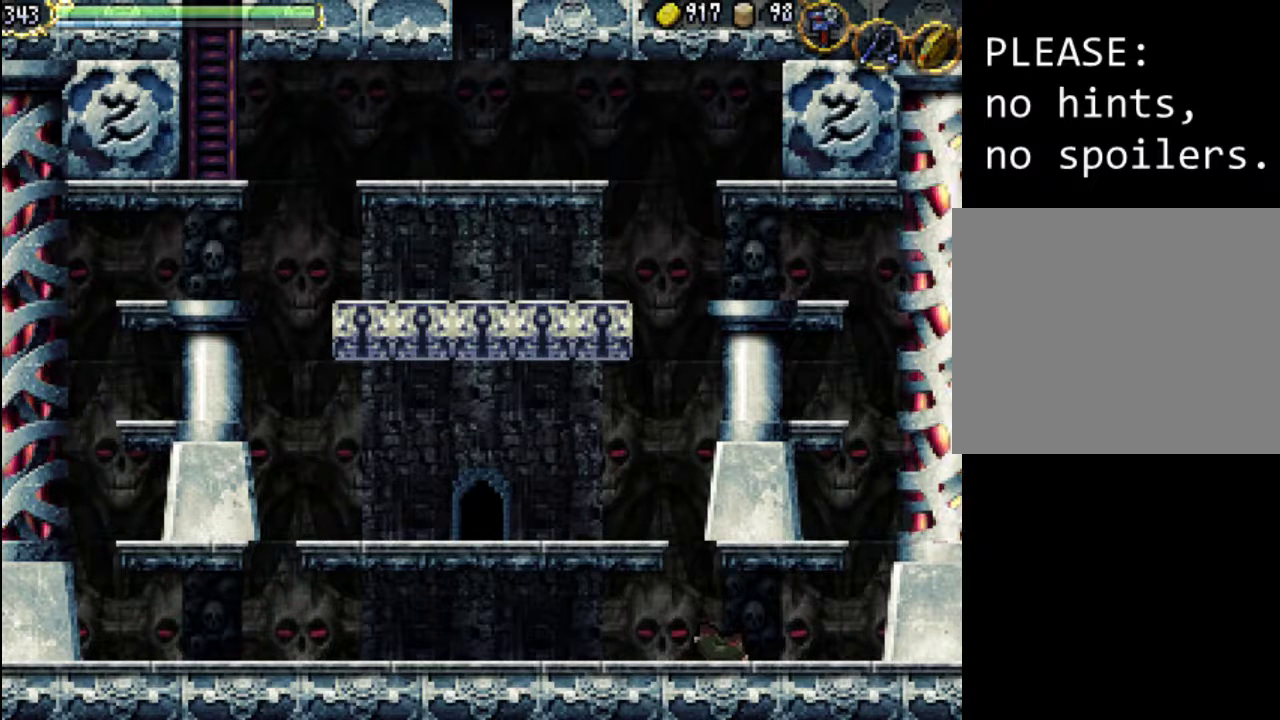
{"buttons": ["DPAD_RIGHT"], "events": []}
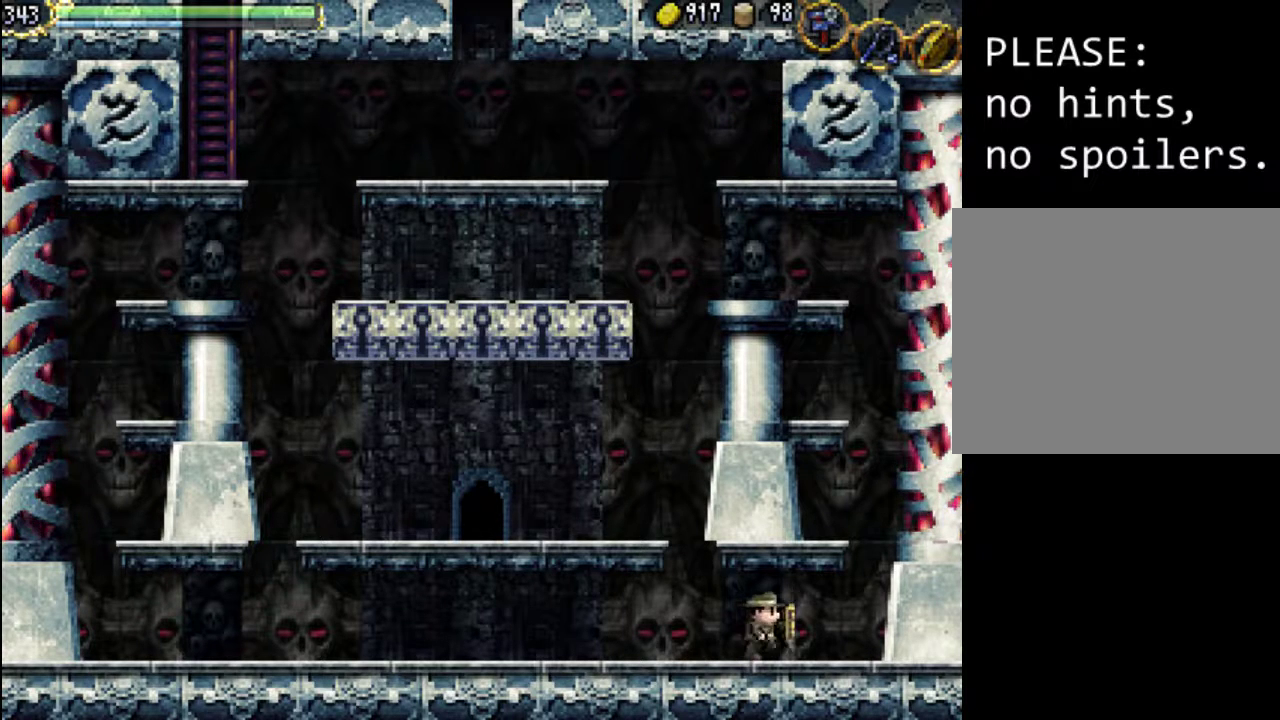
{"buttons": ["X", "DPAD_RIGHT"], "events": [[500, "X", "down"]]}
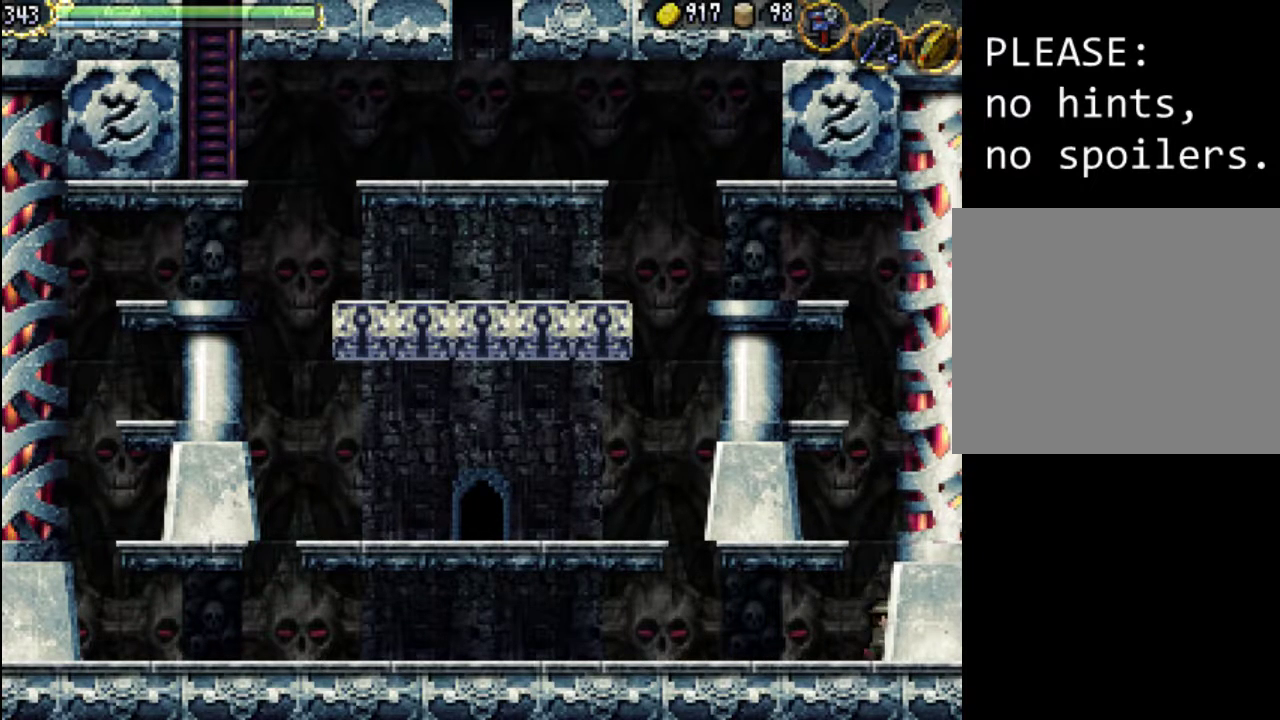
{"buttons": ["A"], "events": [[200, "X", "up"], [267, "A", "down"], [400, "DPAD_RIGHT", "up"]]}
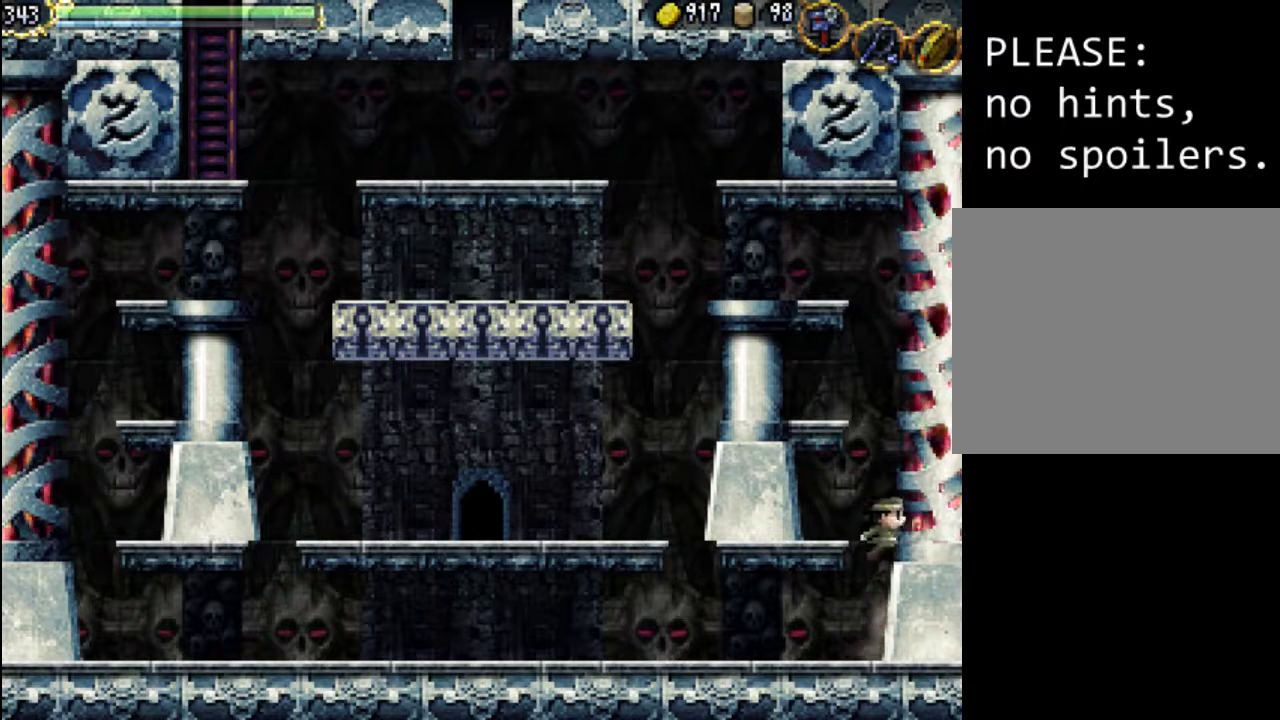
{"buttons": ["A"], "events": [[100, "A", "up"], [167, "A", "down"]]}
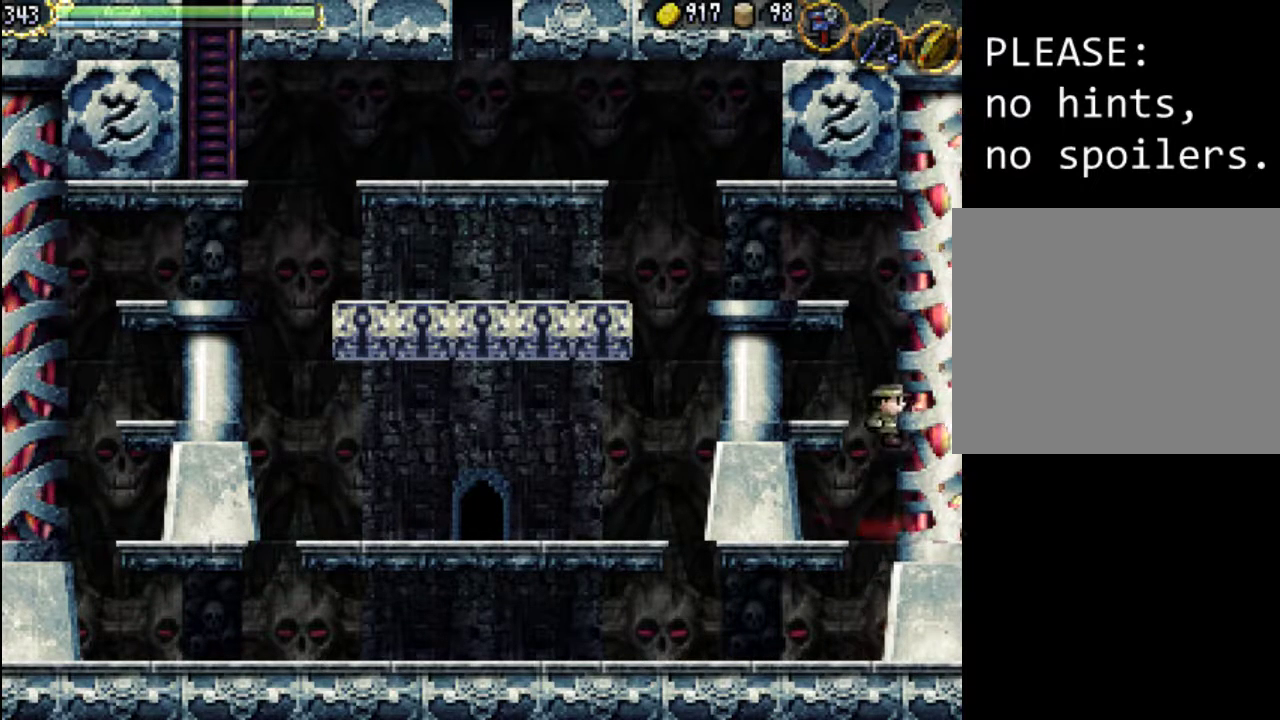
{"buttons": ["DPAD_LEFT"], "events": [[33, "DPAD_LEFT", "down"], [133, "X", "down"], [367, "A", "up"], [367, "X", "up"]]}
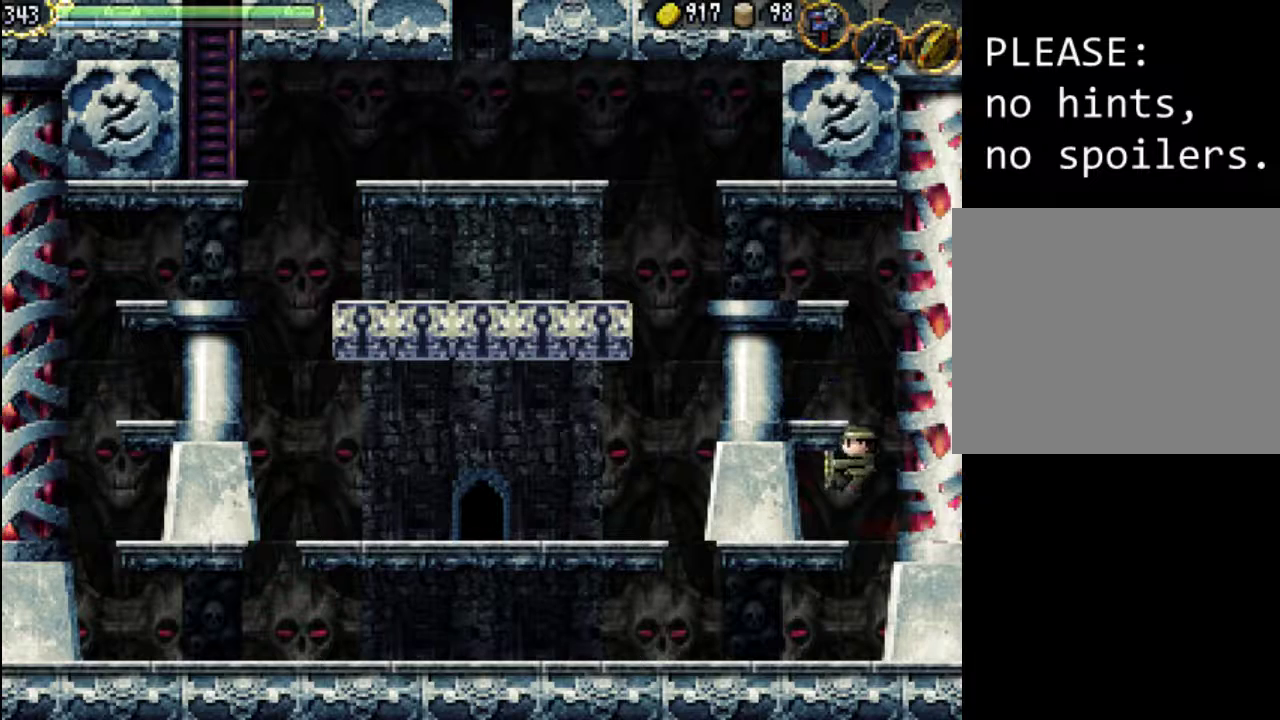
{"buttons": ["A", "DPAD_RIGHT"], "events": [[133, "DPAD_LEFT", "up"], [233, "DPAD_RIGHT", "down"], [300, "A", "down"]]}